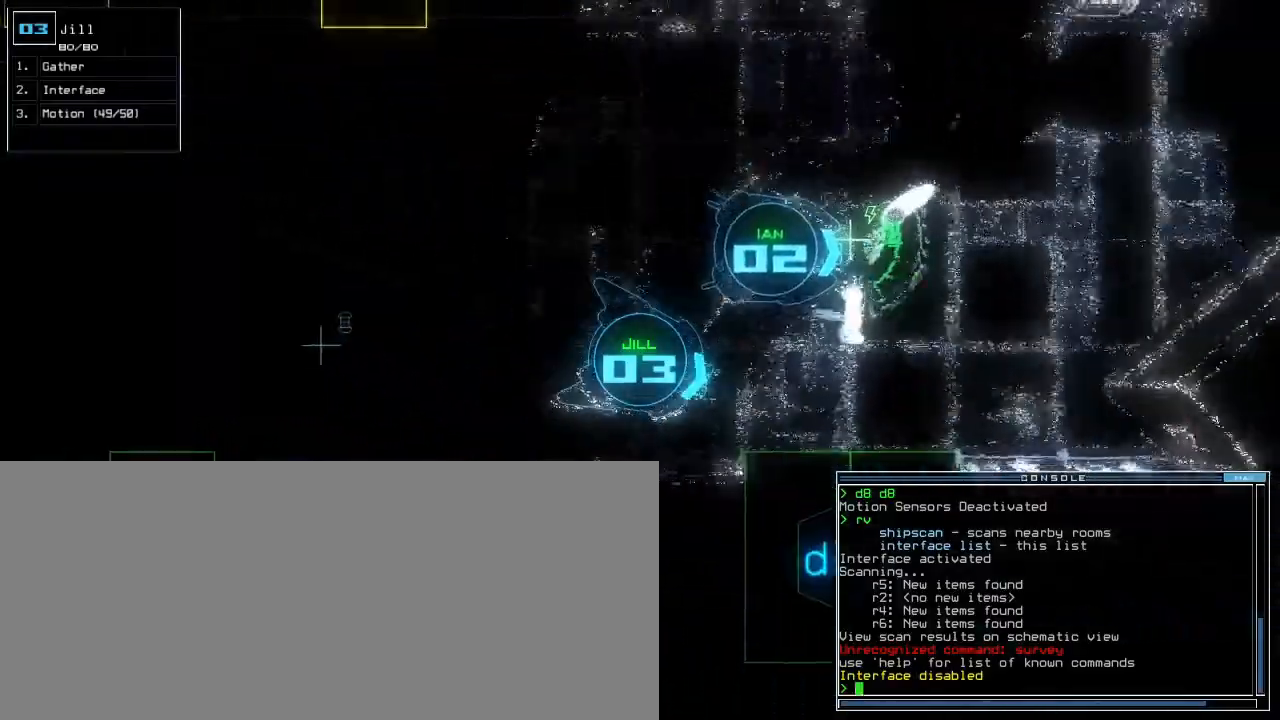
Gameplay with keyboard; each line is a JSON object with the keys held at the frame after it. "events" lists presses ("down") and releases ("up") of ".", "0", "1", "2", "3", "4", "5", "6", "7", "8", "9", "a", "b", "backspace", "c", "caps_lock", "comma", "ctrl_l", "ctrl_r", "d", "down", "e", "equals", "escape", "f", "f8", "g", "h", "i", "j", "k", "l", "left", "m", "minus", "n", "o", "p", "q", "quote", "r", "return", "right", "s", "semicolon", "shift_l", "shift_r", "space", "t", "tab", "tilde", "u", "up", "v", "w", "x", "y" and "z" between this image and that frame as [ms after this image, input, new state], when the widget could be followed in between. No other keys are recorded. Mouse input is not recorded. Not read: other_keys.
{"keys": ["up"], "events": [[167, "left", "down"], [233, "left", "up"], [317, "left", "down"], [383, "left", "up"]]}
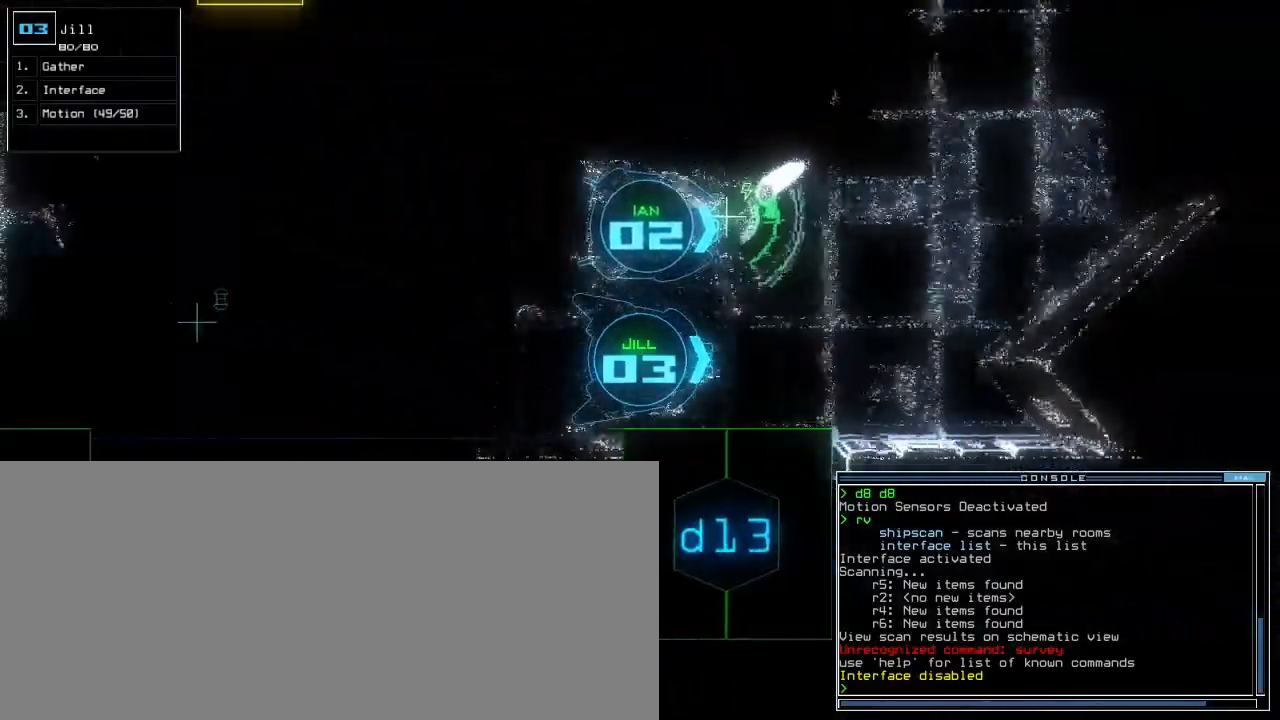
{"keys": ["up"], "events": [[167, "left", "down"], [317, "left", "up"]]}
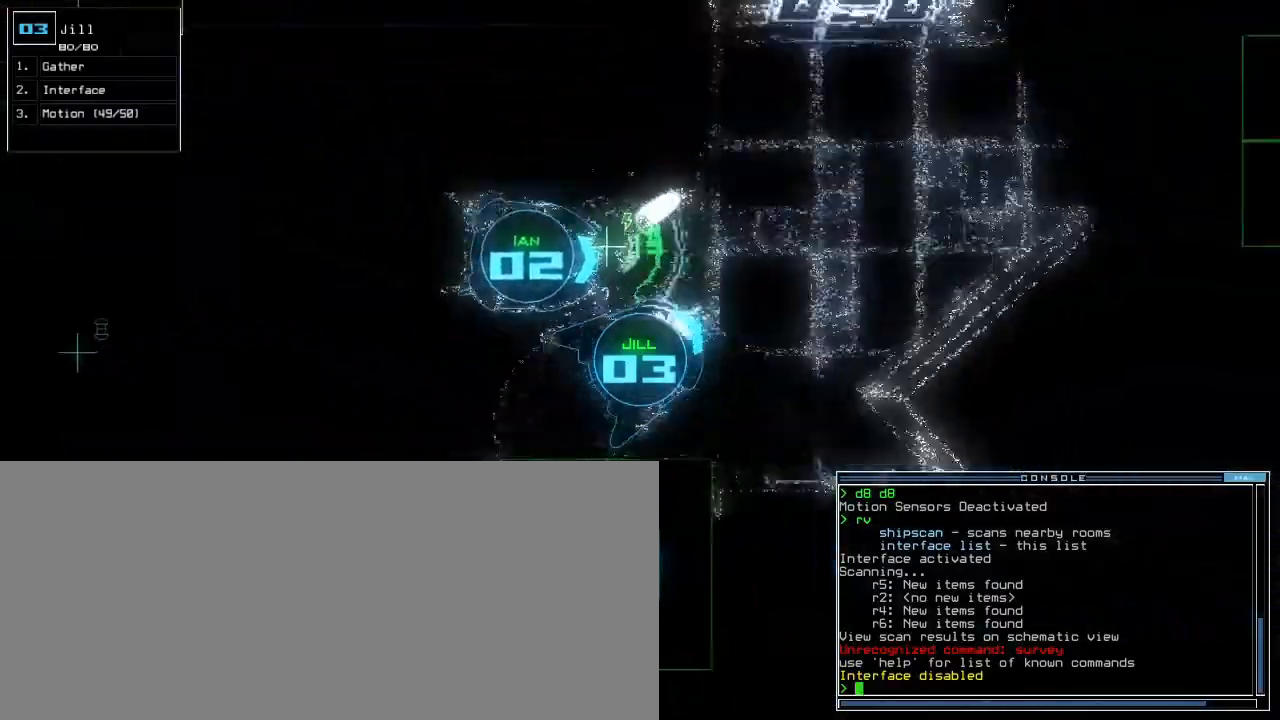
{"keys": ["up"], "events": []}
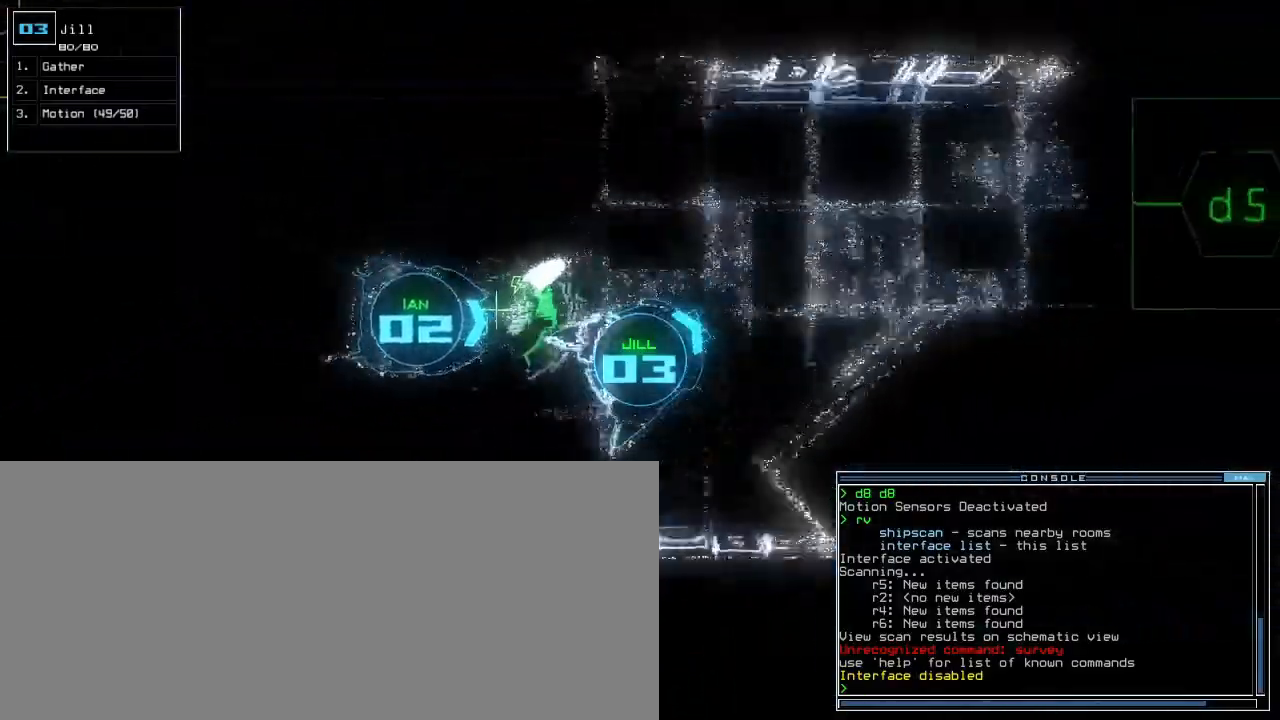
{"keys": ["left", "up"], "events": [[367, "down", "down"], [433, "right", "down"], [450, "down", "up"], [500, "left", "down"], [500, "right", "up"]]}
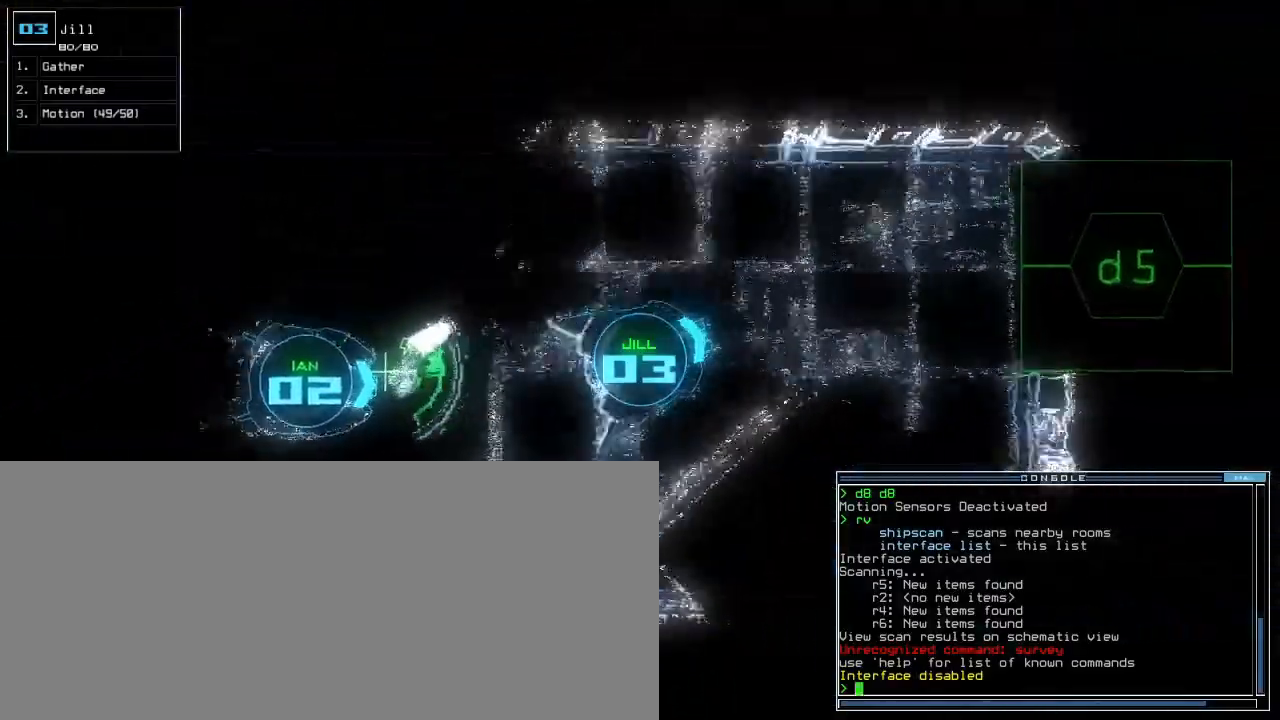
{"keys": [], "events": [[50, "left", "up"], [400, "up", "up"], [417, "space", "down"], [500, "space", "up"]]}
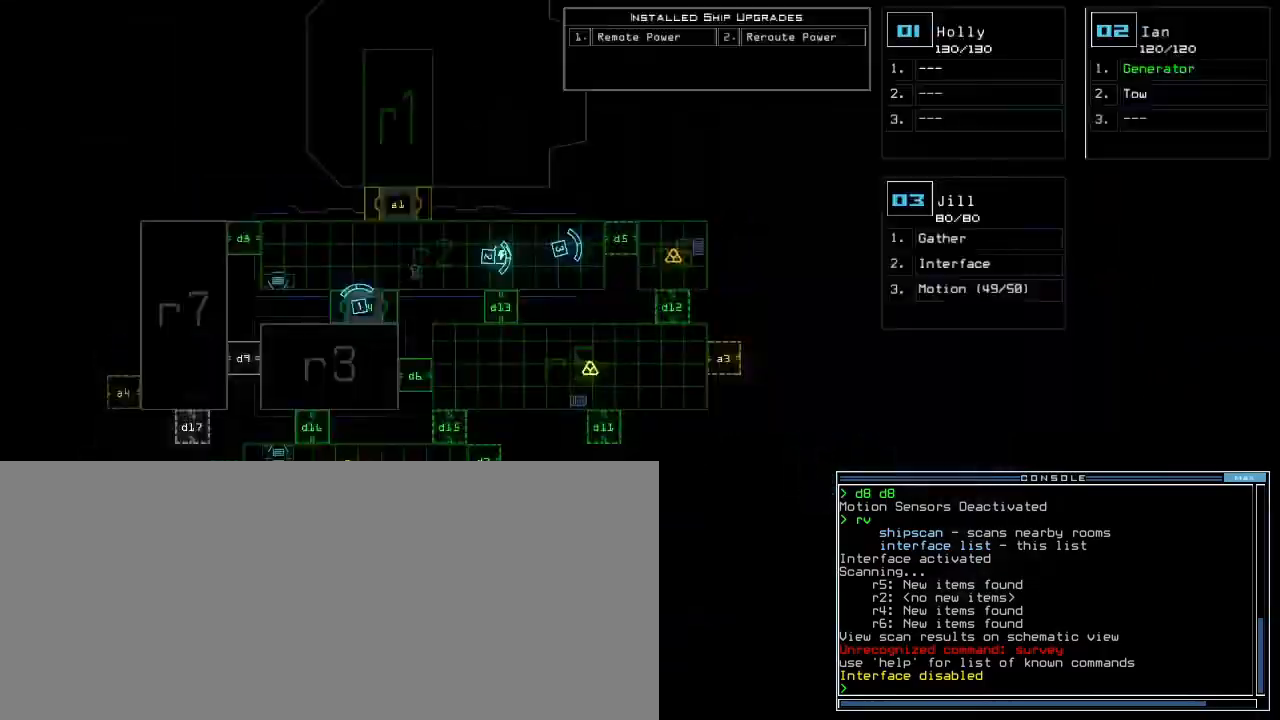
{"keys": [], "events": []}
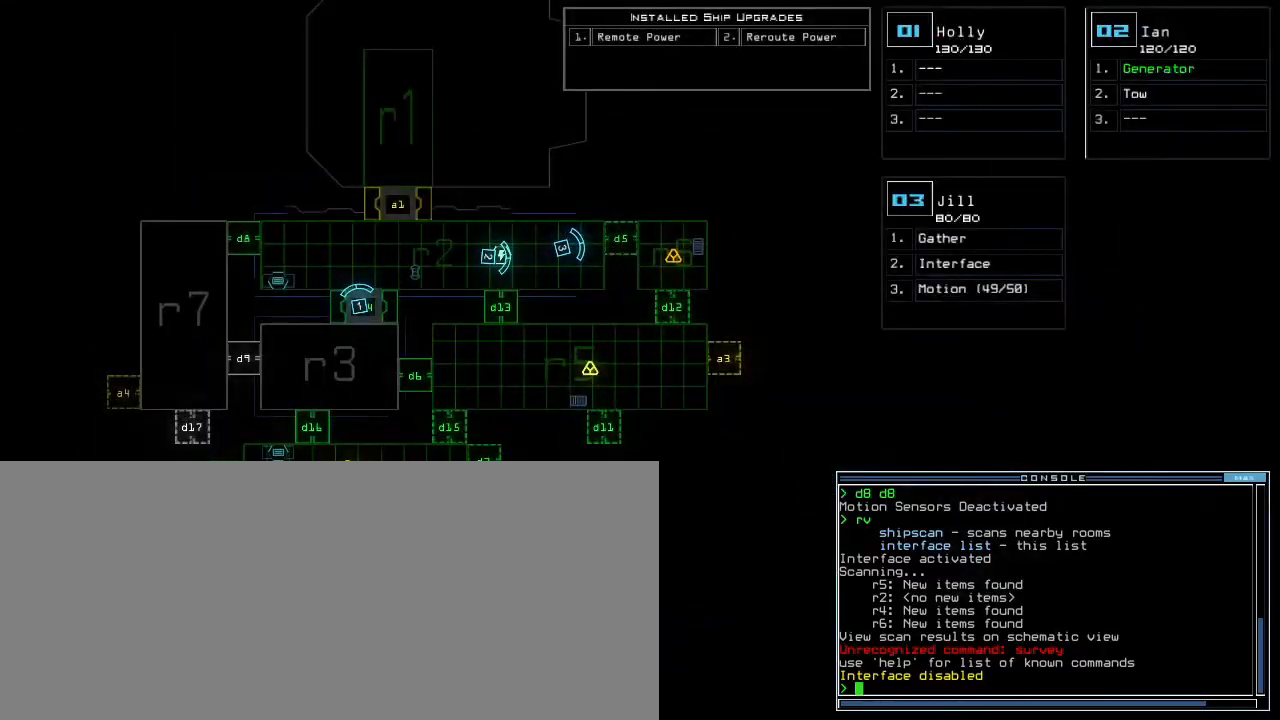
{"keys": ["up"]}
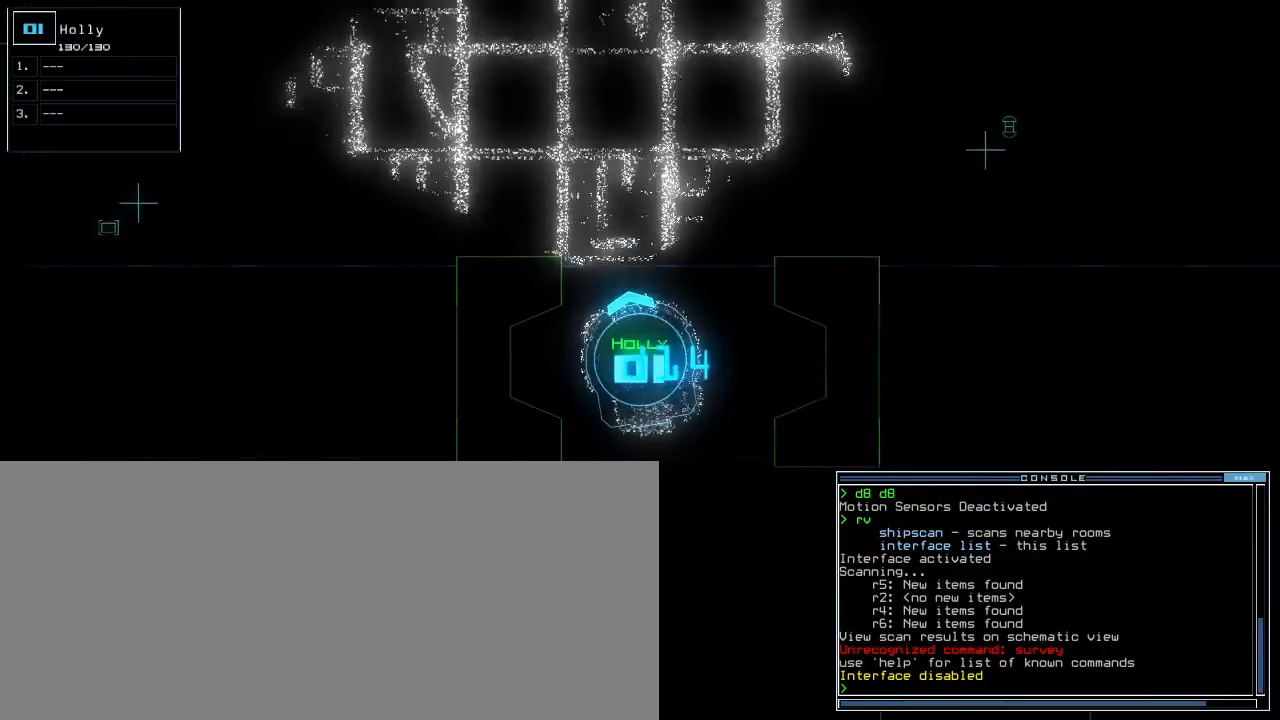
{"keys": ["up"], "events": [[83, "up", "up"], [217, "3", "down"], [267, "3", "up"], [267, "up", "down"]]}
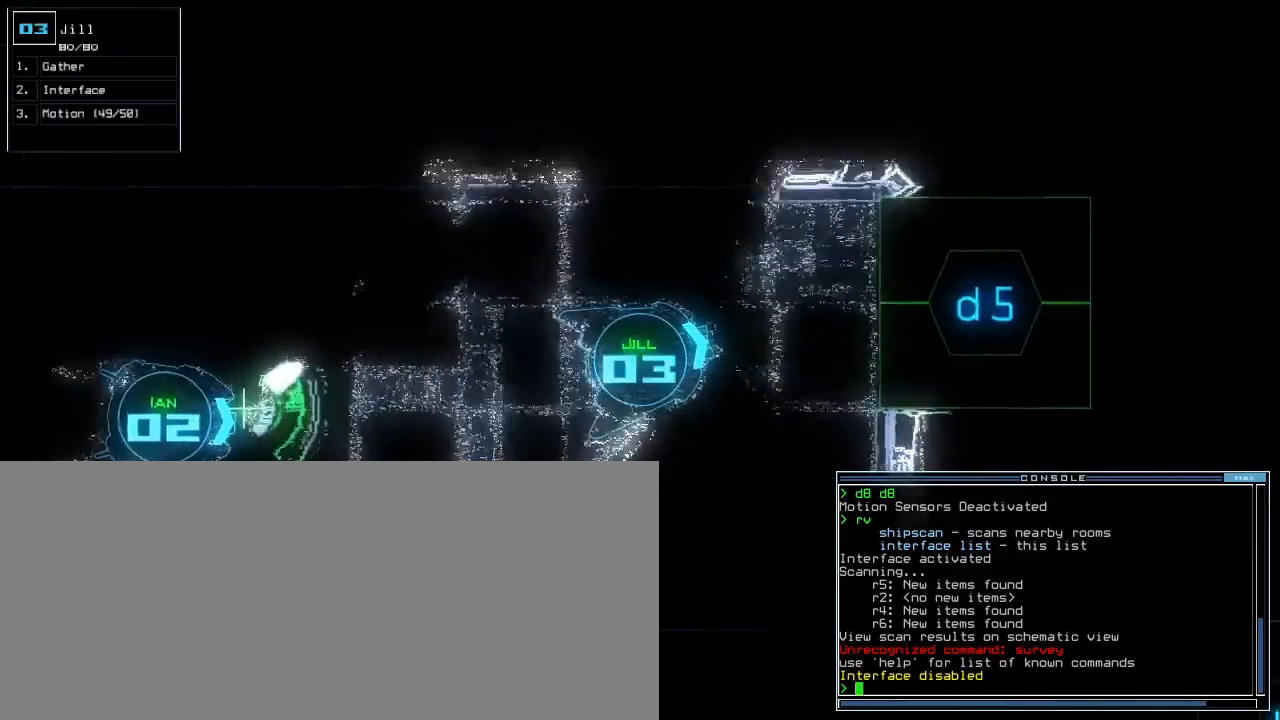
{"keys": ["up"]}
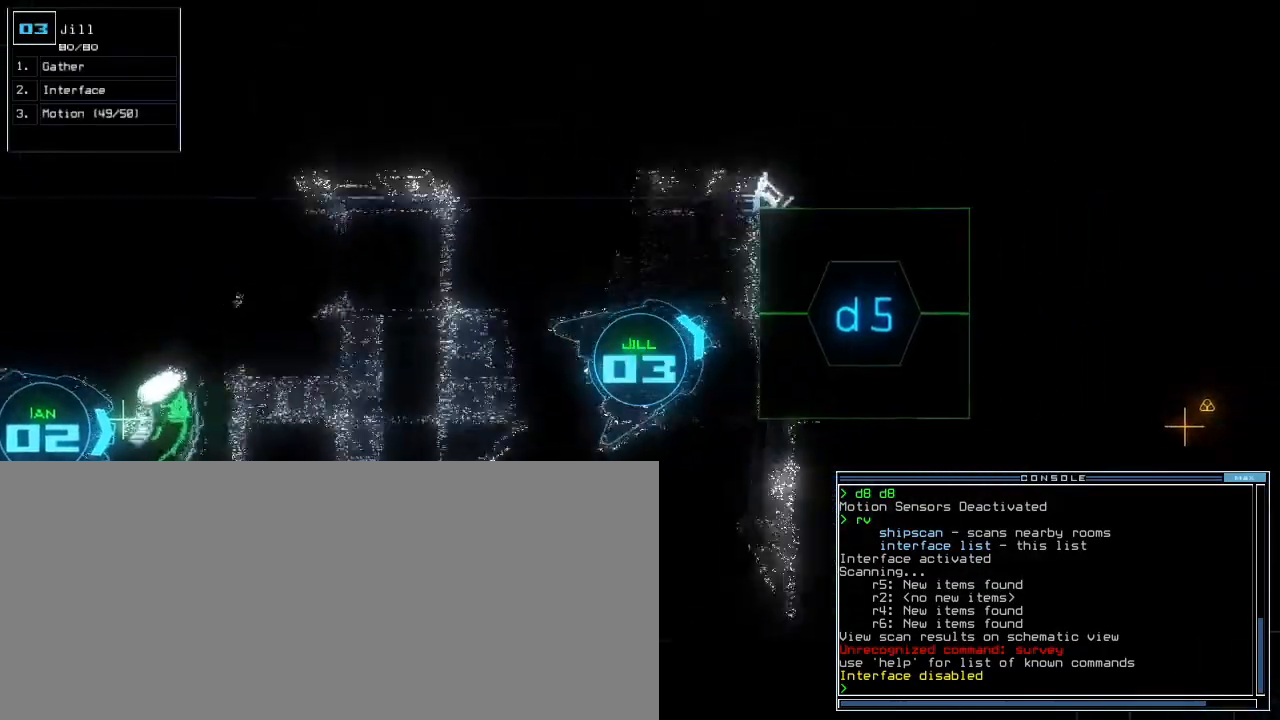
{"keys": []}
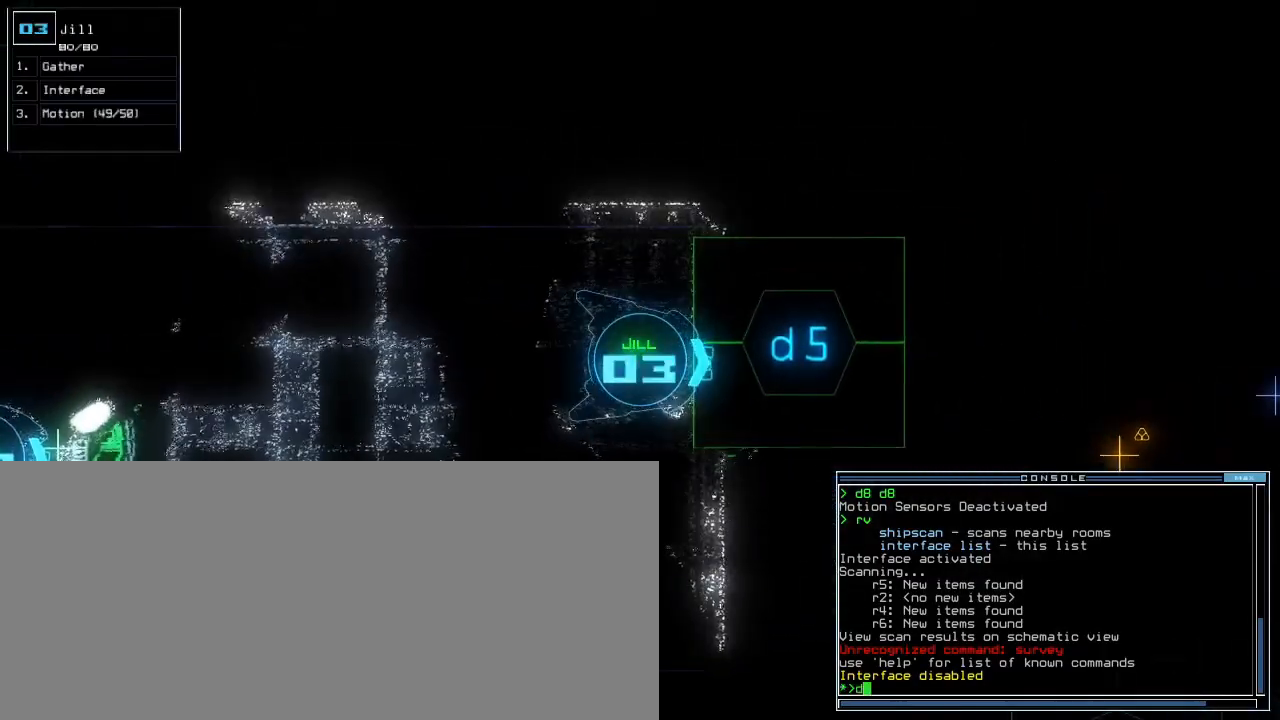
{"keys": ["up"], "events": [[83, "5", "down"], [133, "return", "down"], [167, "5", "up"], [183, "return", "up"], [300, "up", "down"]]}
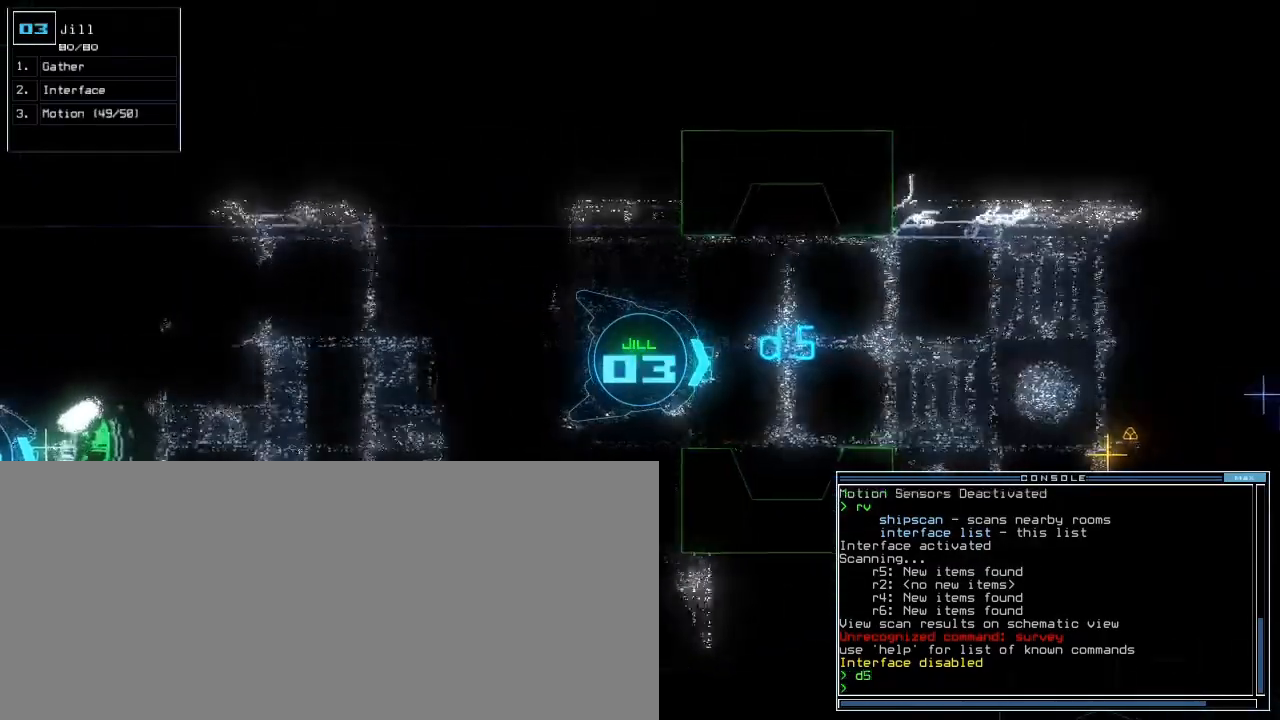
{"keys": [], "events": [[483, "up", "up"]]}
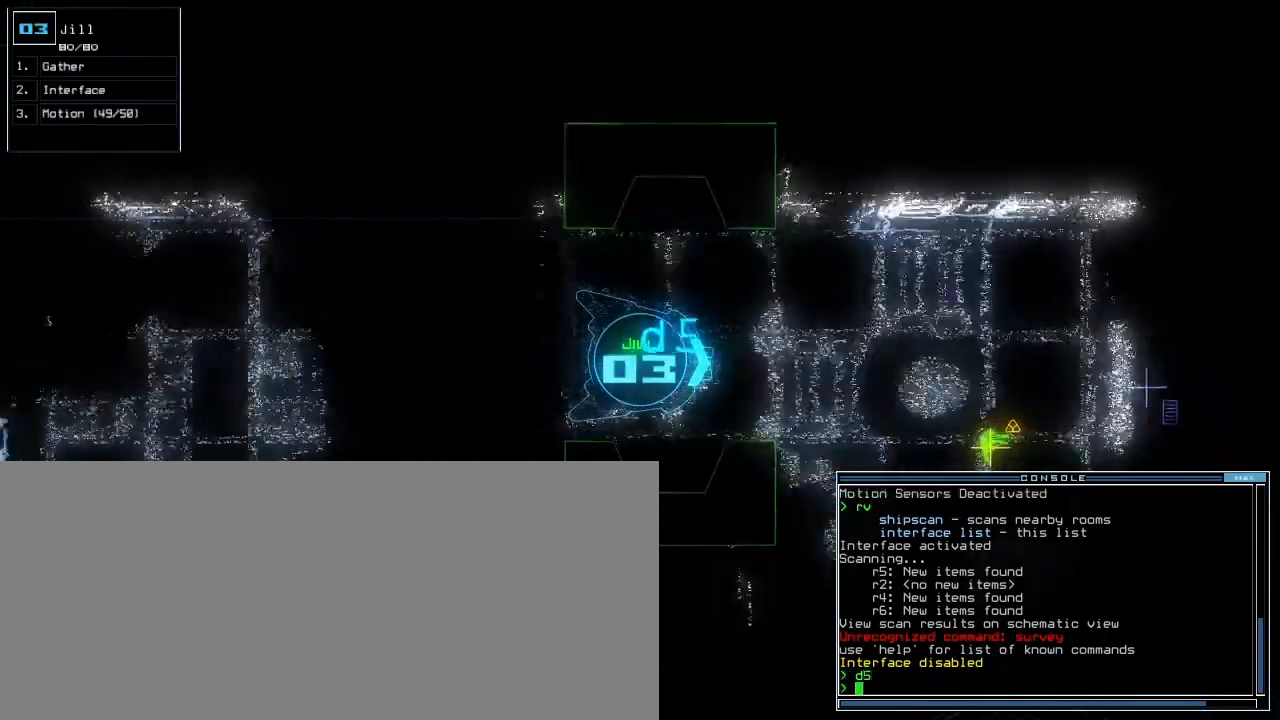
{"keys": ["up"], "events": [[450, "up", "down"]]}
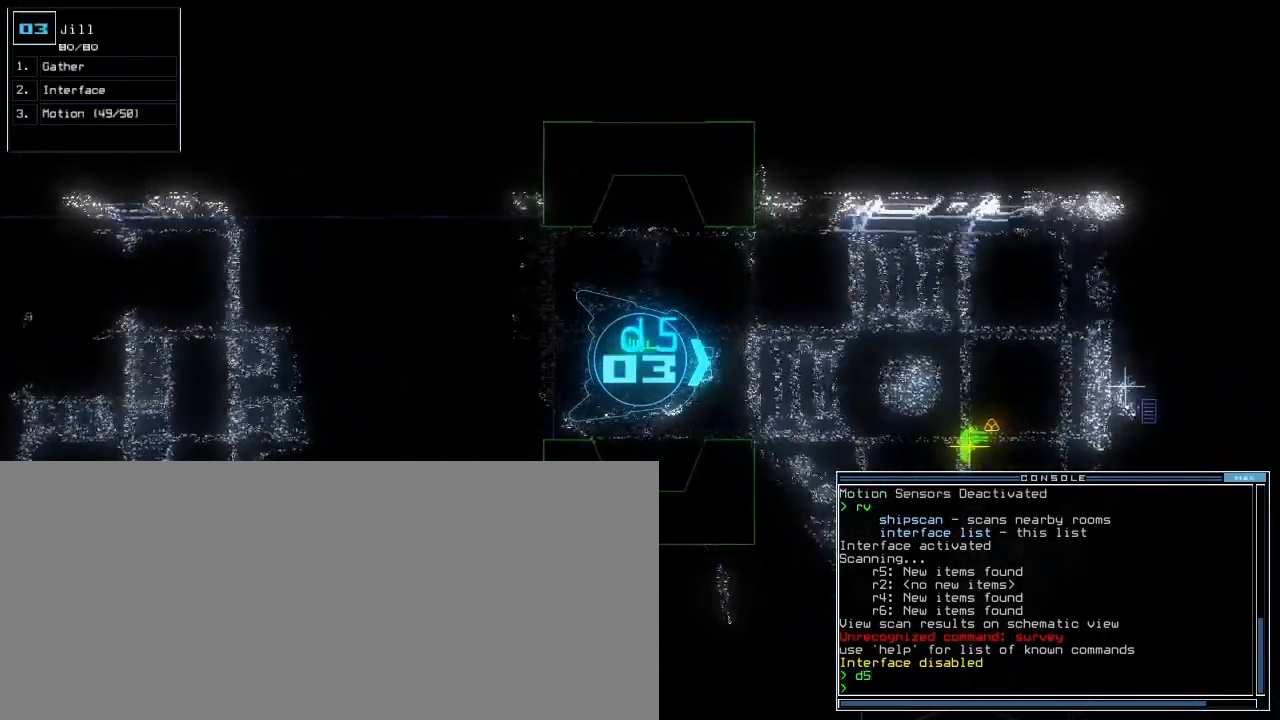
{"keys": [], "events": [[17, "up", "up"], [100, "up", "down"], [150, "up", "up"], [250, "up", "down"], [300, "up", "up"], [400, "up", "down"], [467, "up", "up"]]}
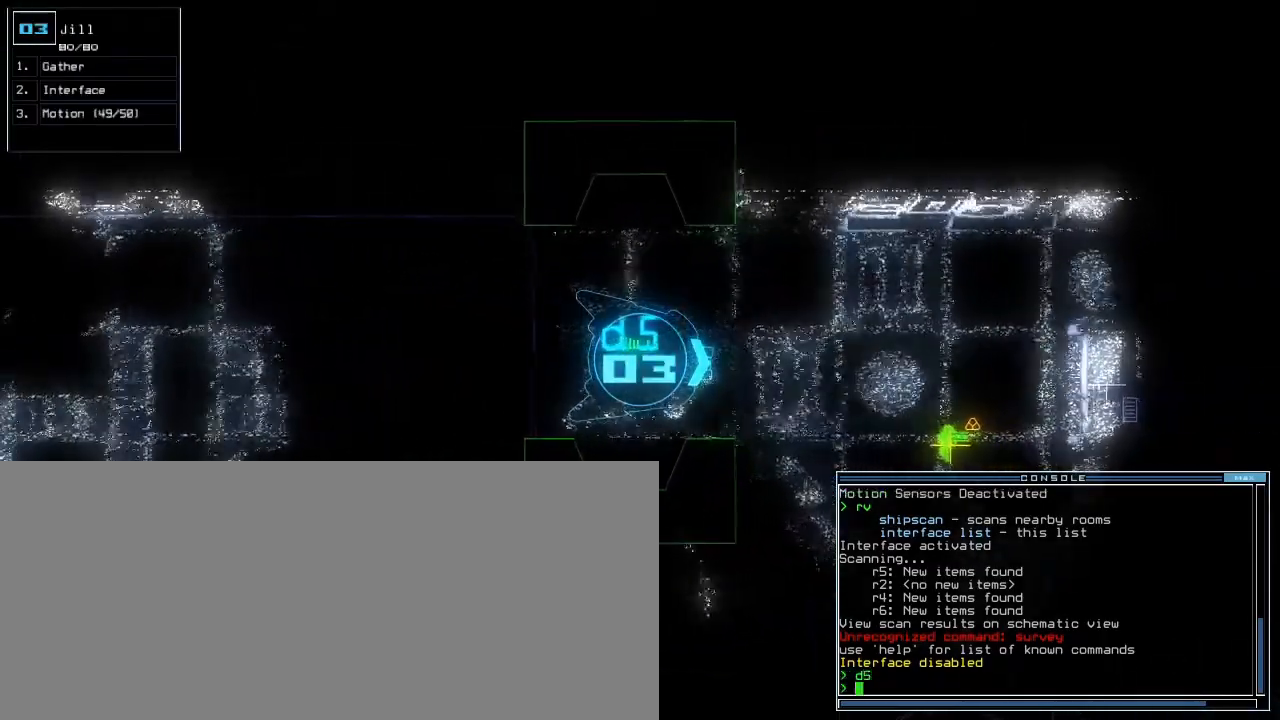
{"keys": ["right", "up"]}
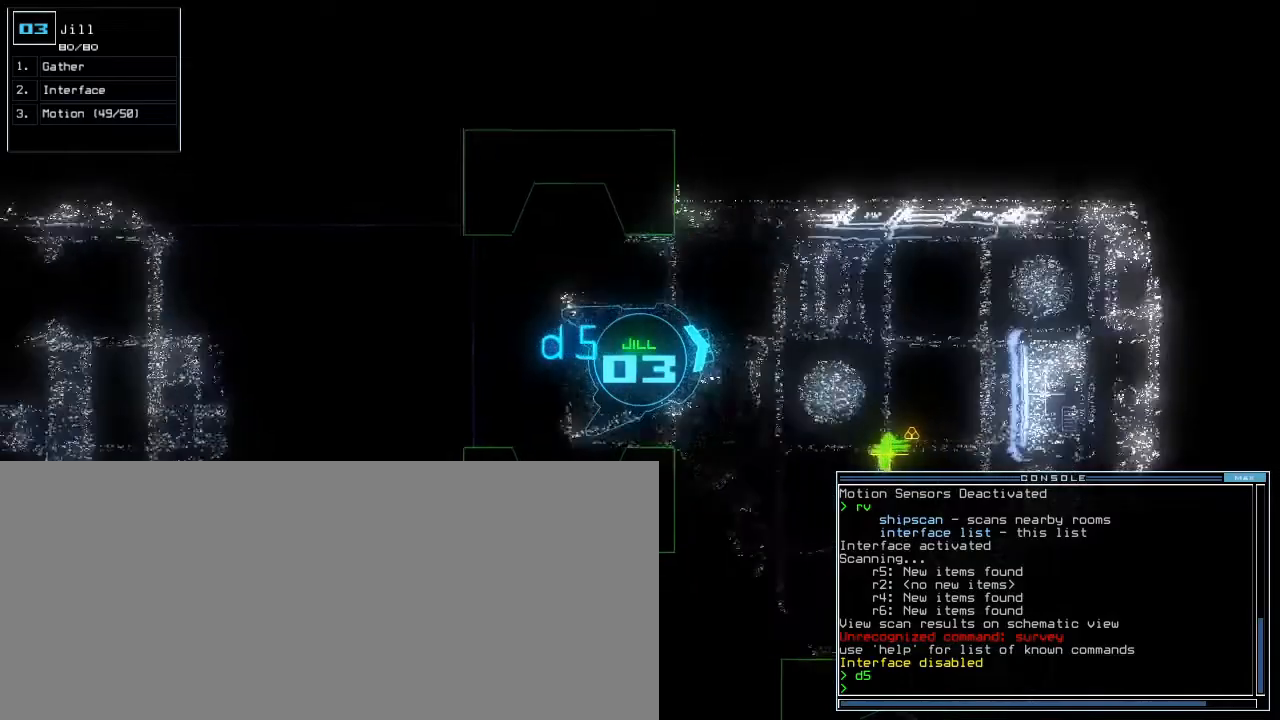
{"keys": ["up"], "events": [[100, "right", "up"]]}
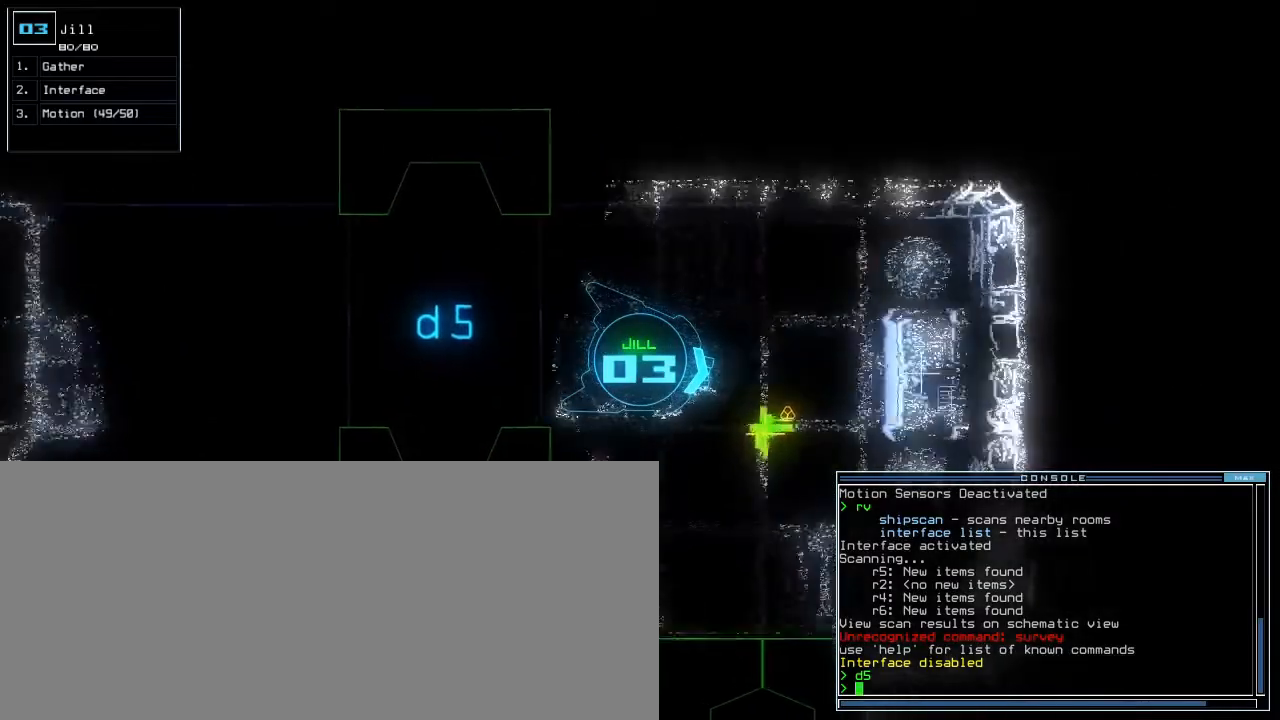
{"keys": ["space"], "events": [[83, "right", "down"], [300, "right", "up"], [367, "g", "down"], [417, "return", "down"], [433, "g", "up"], [467, "up", "up"], [500, "return", "up"], [500, "space", "down"]]}
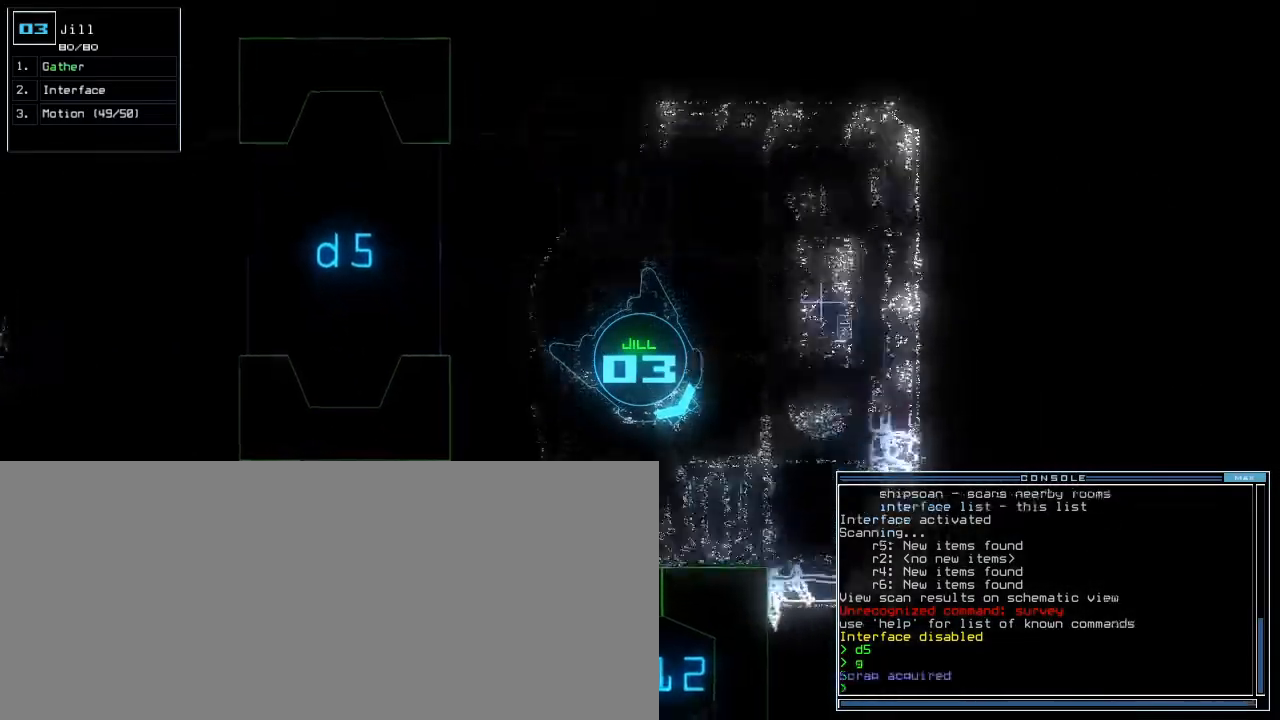
{"keys": ["right"], "events": [[83, "space", "up"], [267, "right", "down"]]}
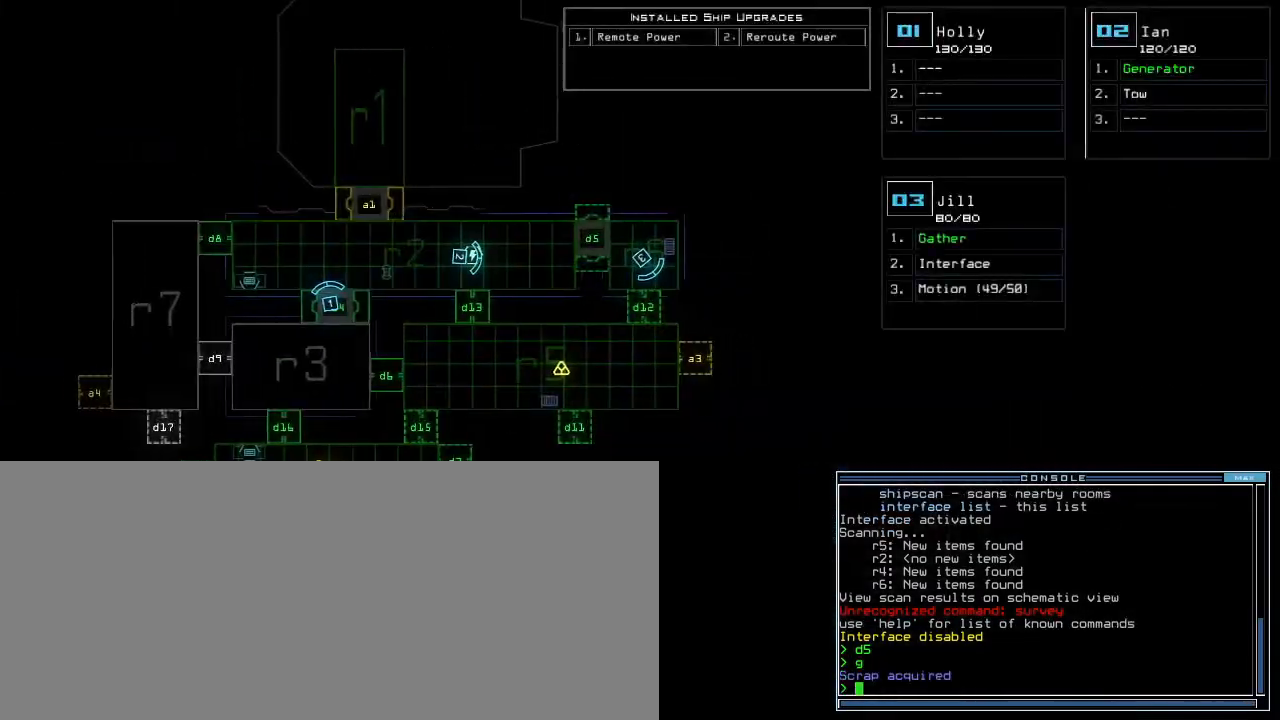
{"keys": ["space"], "events": [[33, "right", "up"], [417, "space", "down"]]}
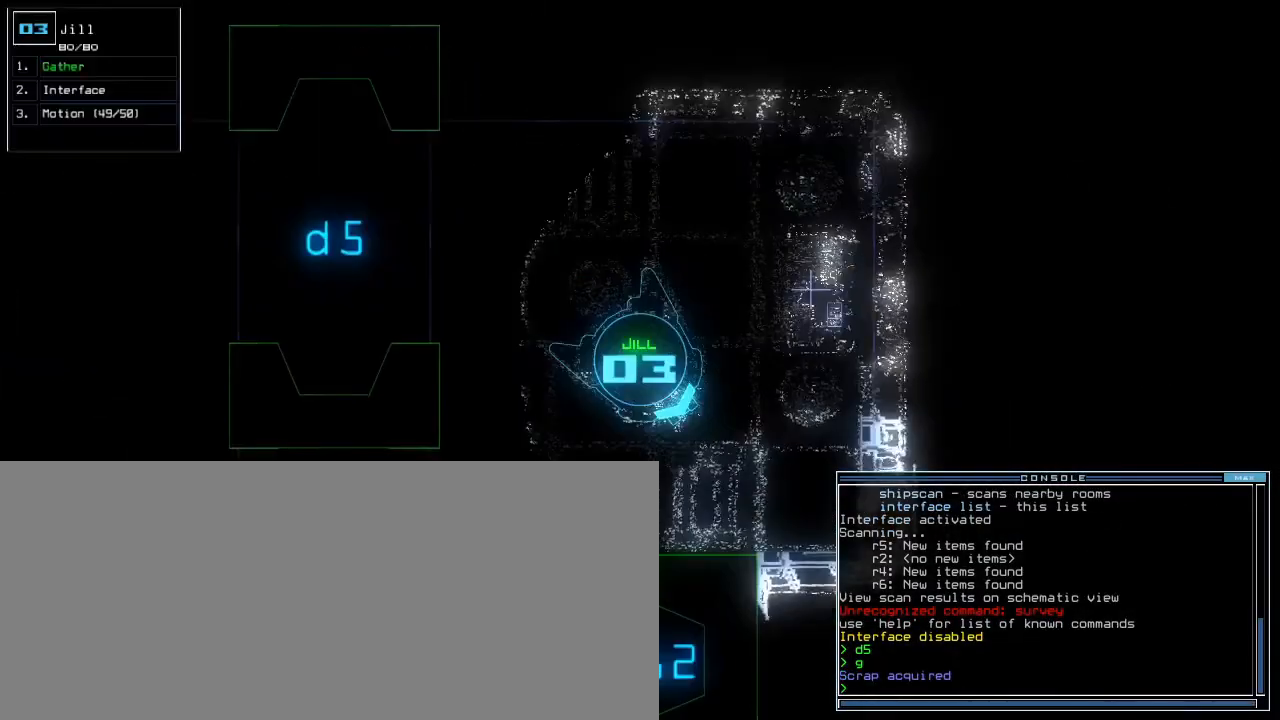
{"keys": ["right", "up"], "events": [[17, "right", "down"], [17, "up", "down"], [33, "space", "up"], [183, "right", "up"], [500, "right", "down"]]}
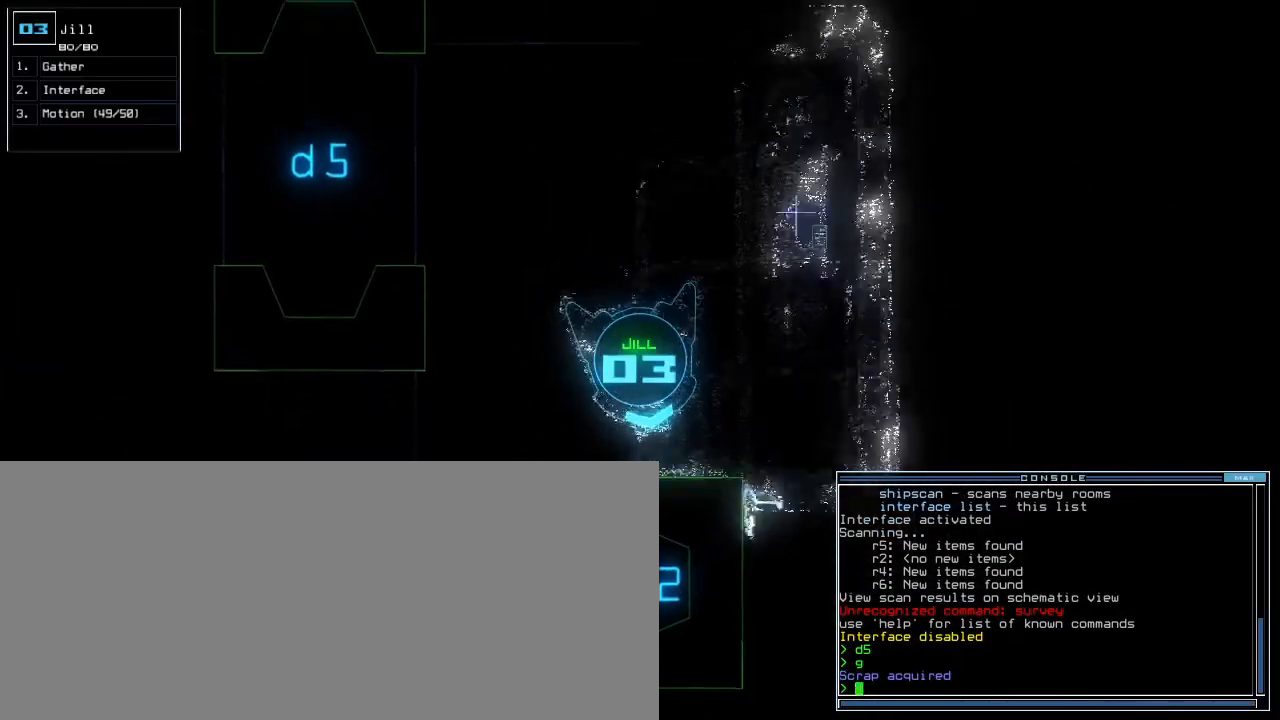
{"keys": [], "events": [[100, "d", "down"], [100, "right", "up"], [150, "d", "up"], [283, "1", "down"], [283, "up", "up"], [333, "1", "up"], [417, "2", "down"], [467, "2", "up"]]}
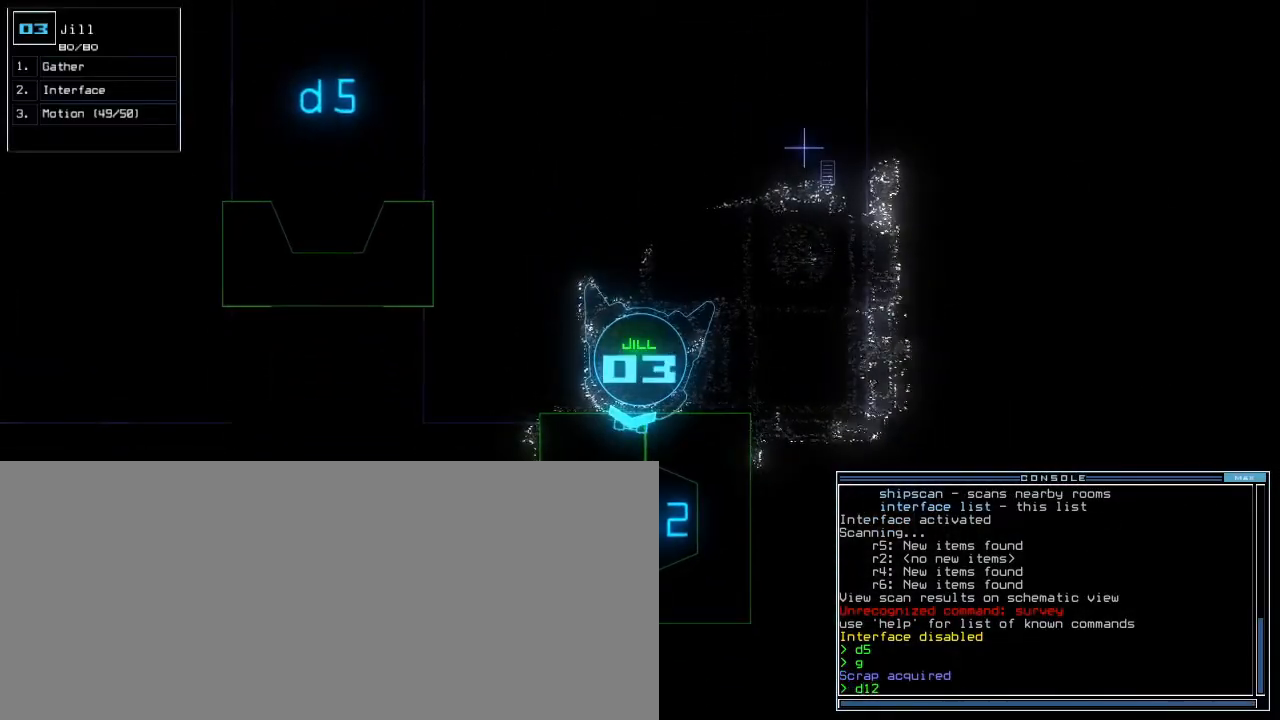
{"keys": ["up"], "events": [[250, "return", "down"], [300, "return", "up"], [417, "up", "down"]]}
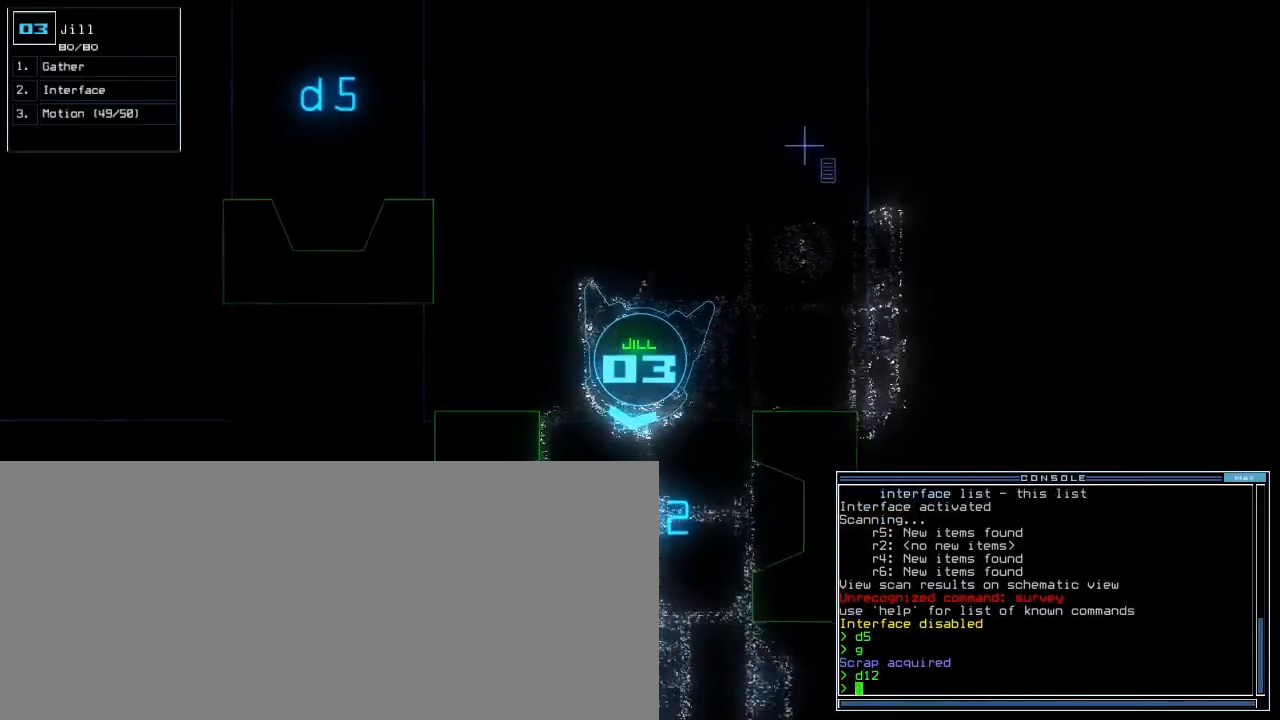
{"keys": [], "events": [[117, "left", "down"], [200, "left", "up"], [350, "right", "down"], [417, "right", "up"], [467, "up", "up"]]}
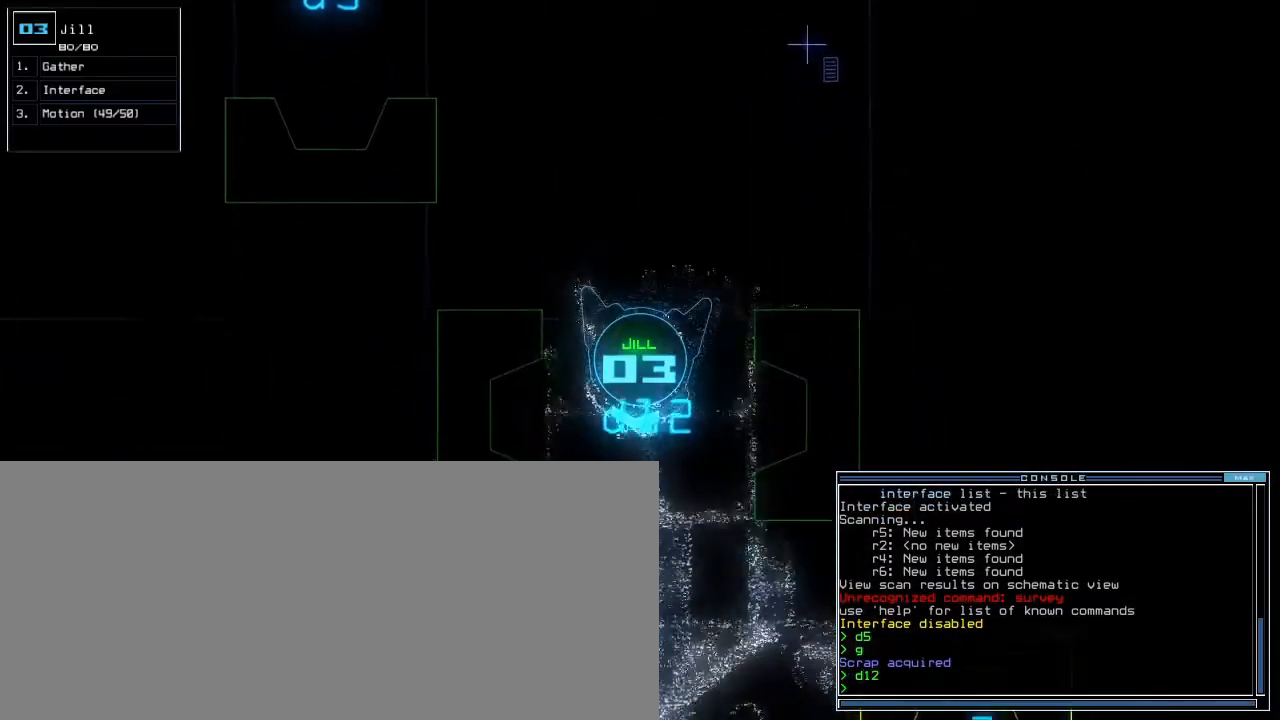
{"keys": []}
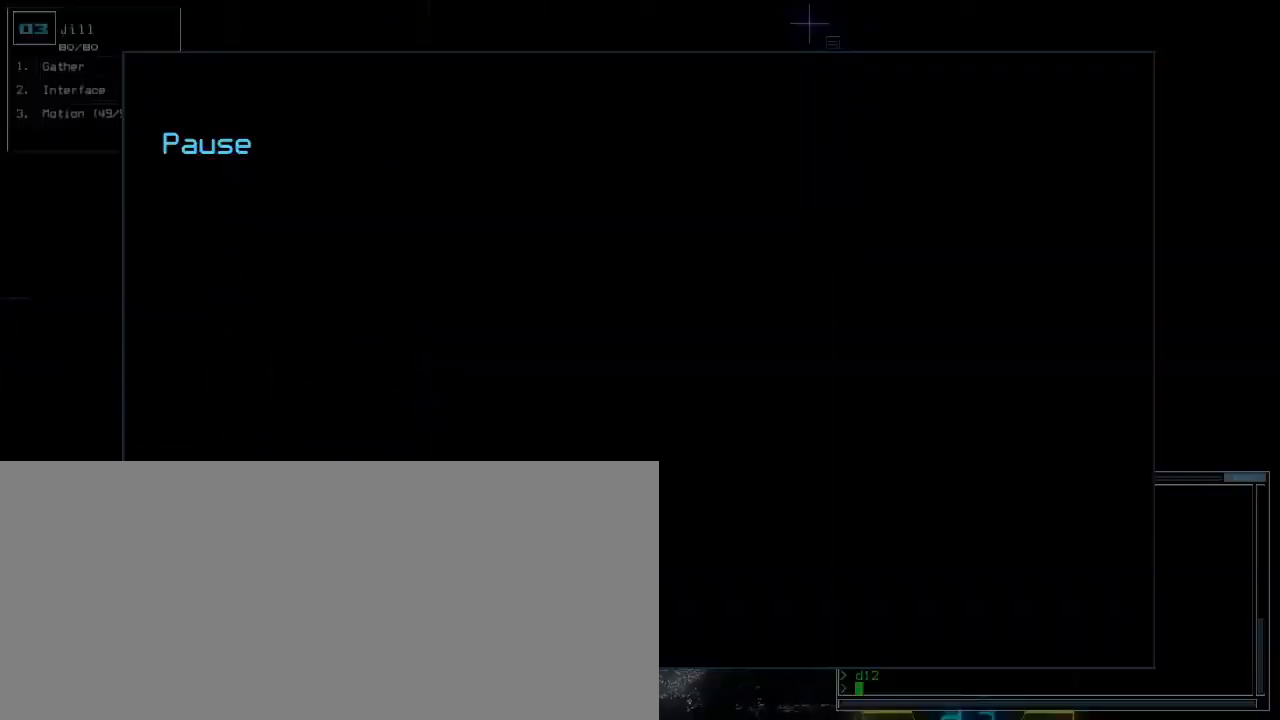
{"keys": [], "events": []}
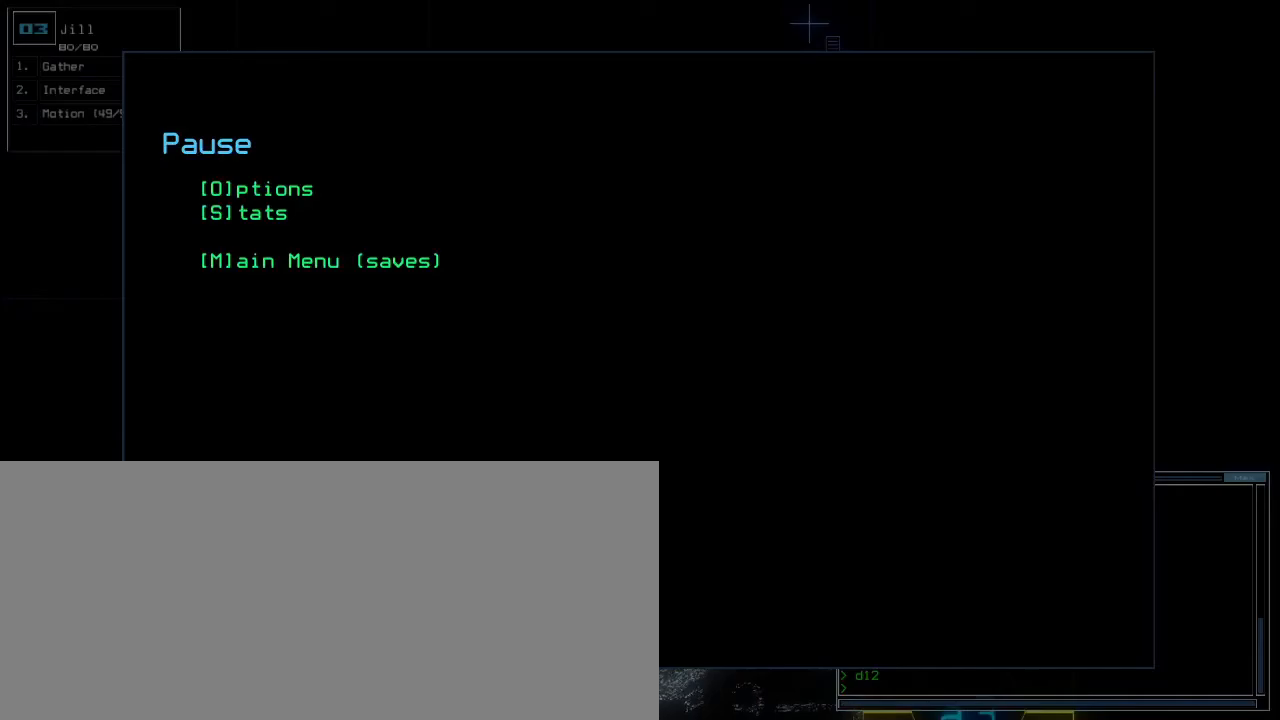
{"keys": [], "events": []}
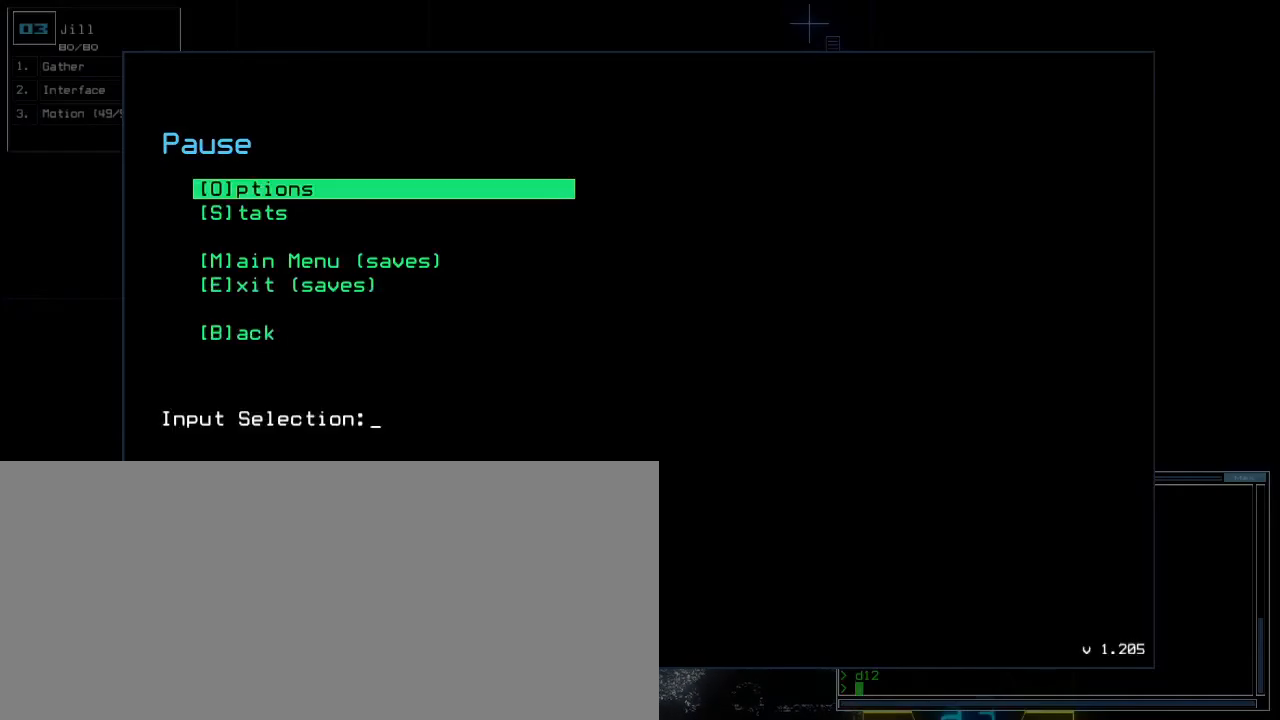
{"keys": [], "events": []}
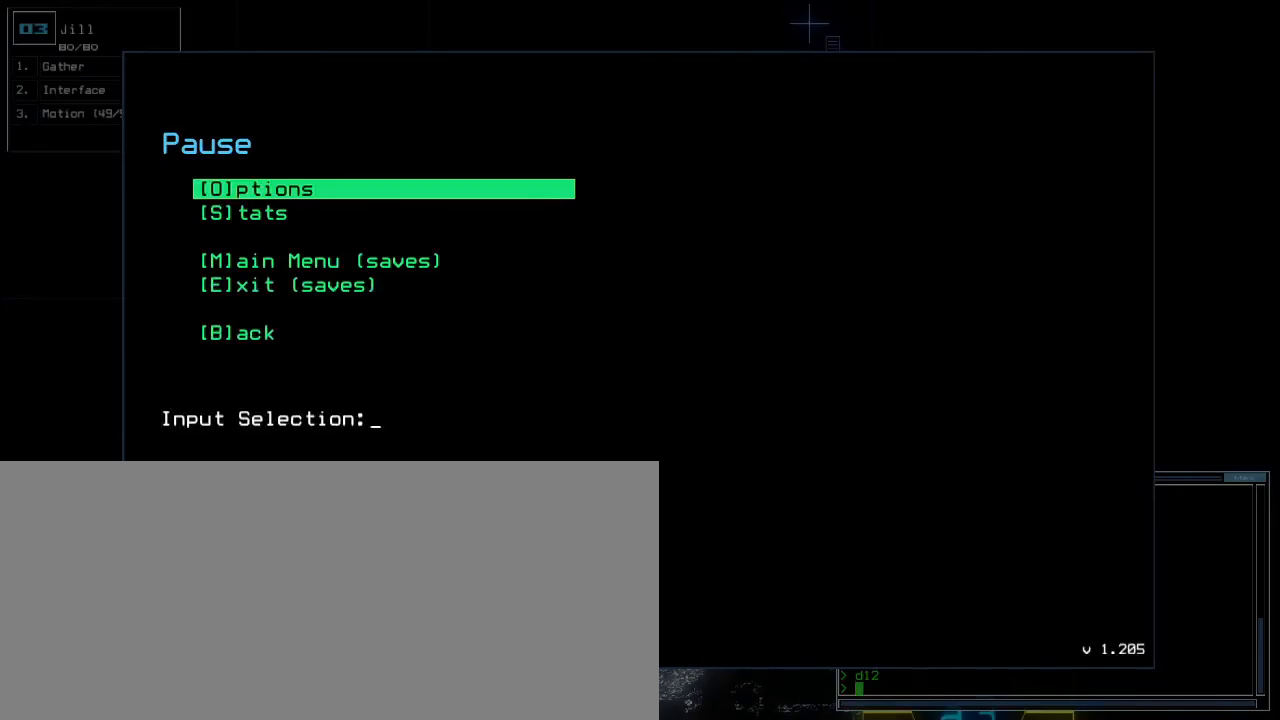
{"keys": ["escape"], "events": [[467, ".", "down"], [467, "escape", "down"], [500, ".", "up"]]}
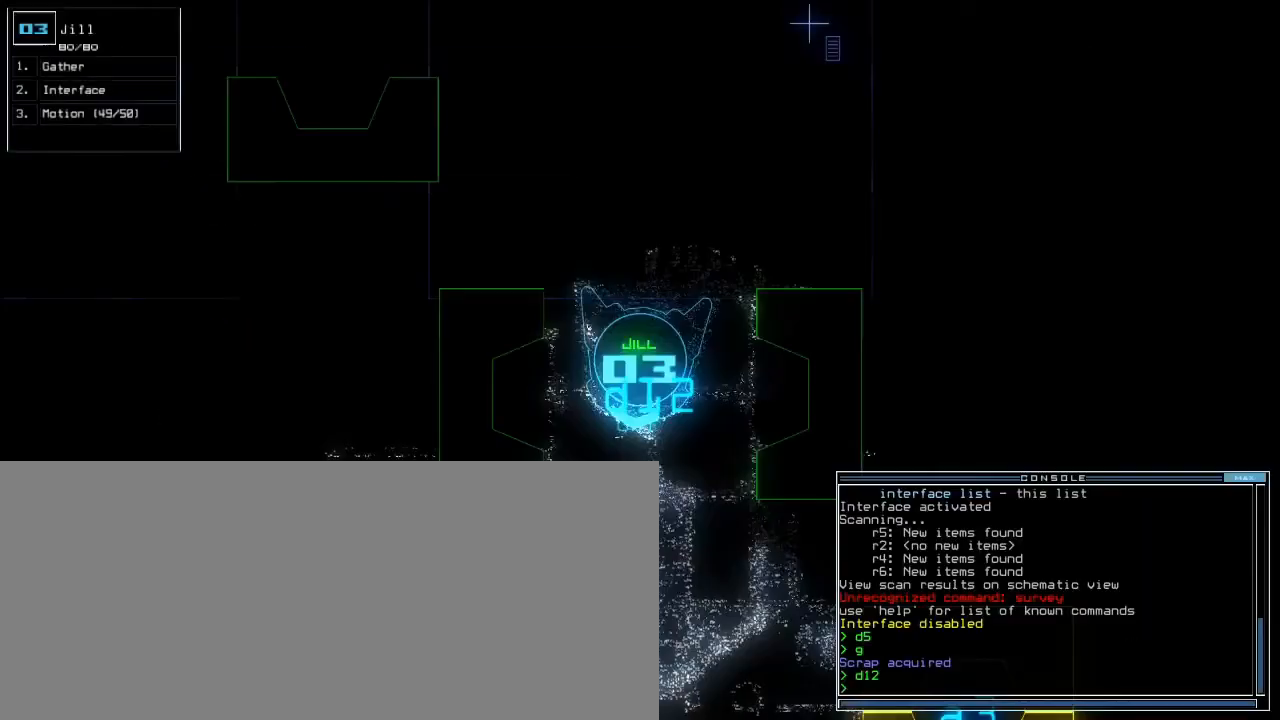
{"keys": ["up"], "events": [[50, "escape", "up"], [467, "up", "down"]]}